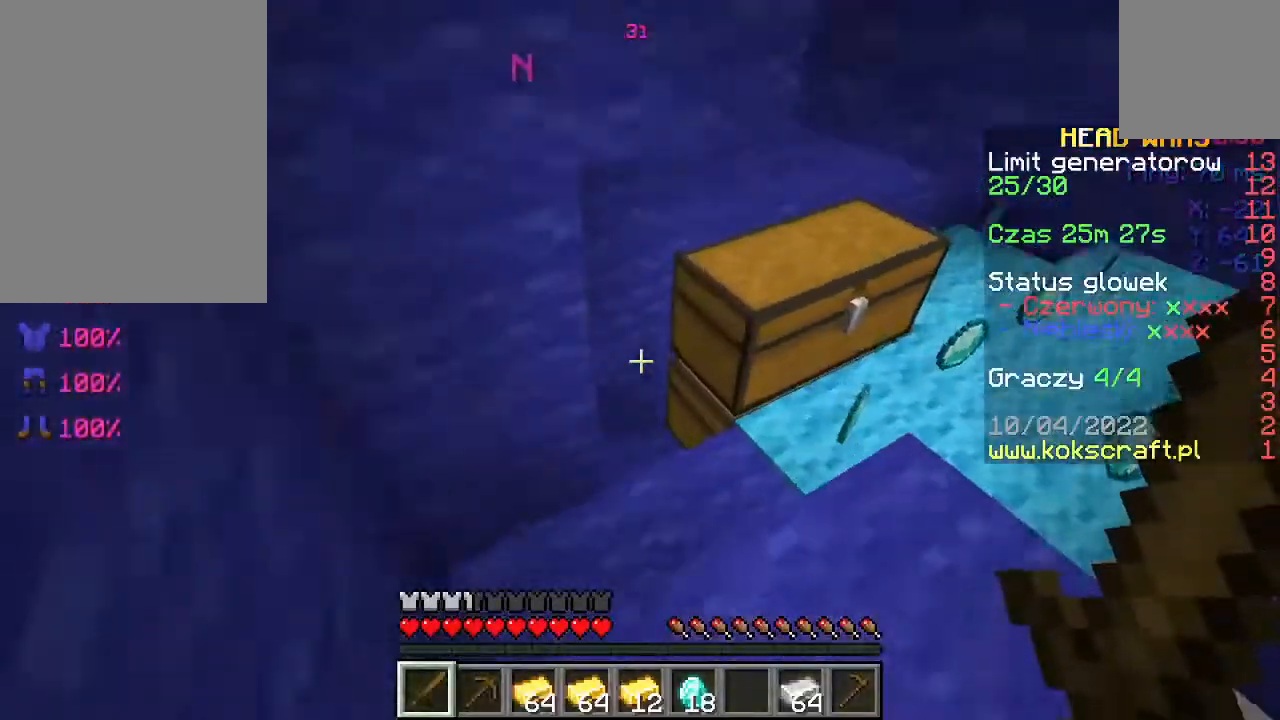
Gameplay with keyboard and mouse; each line is a JSON object with the keys and mouse buttons held at the frame after it. "events" lists presses ("down") and releases ("up") of "a", "d", "s", "space", "w", "mouse_left" and "mouse_right" between this image and that frame as [ms after this image, input, new state], when the widget could be followed in between. "mouse_left", "mouse_right" = the "left", "right" buttons of the "mouse" list. No other keys are recorded. Fast repeated clicks can show as one long hold. Not read: mouse_move.
{"keys": [], "mouse": [], "events": [[333, "mouse_right", "down"], [433, "mouse_right", "up"]]}
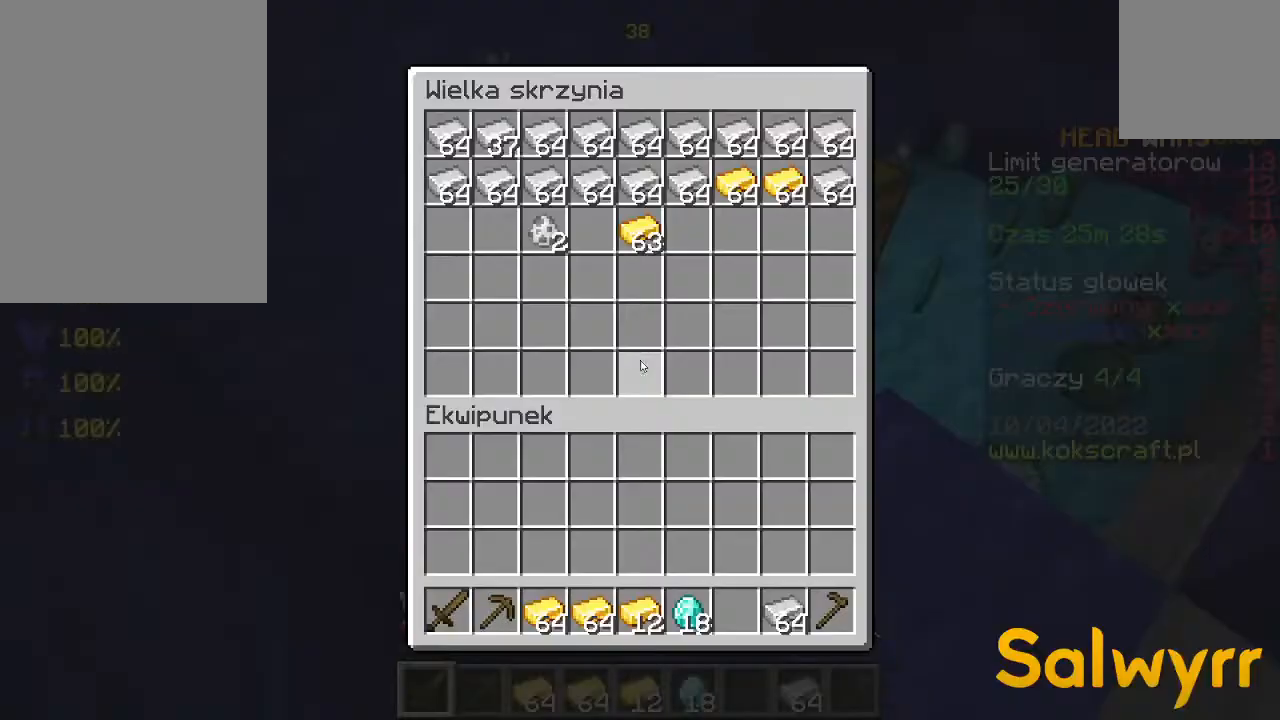
{"keys": [], "mouse": [], "events": []}
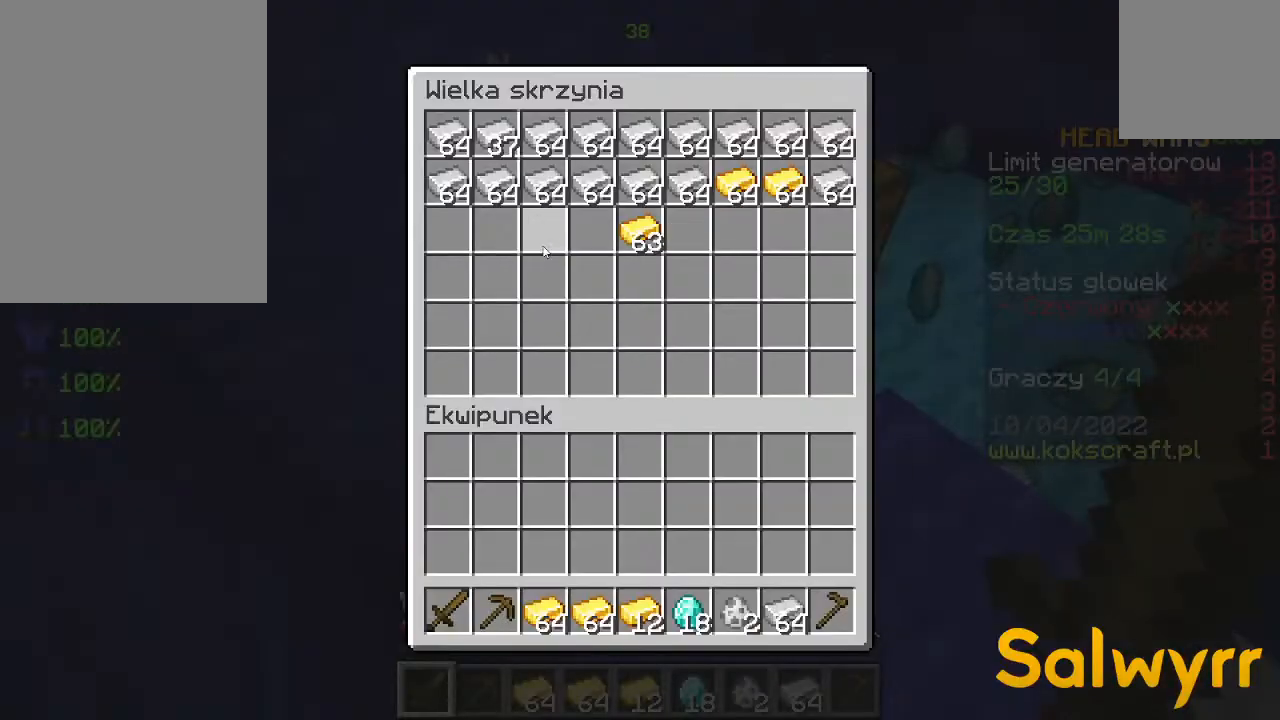
{"keys": ["w"], "mouse": [], "events": [[367, "w", "down"]]}
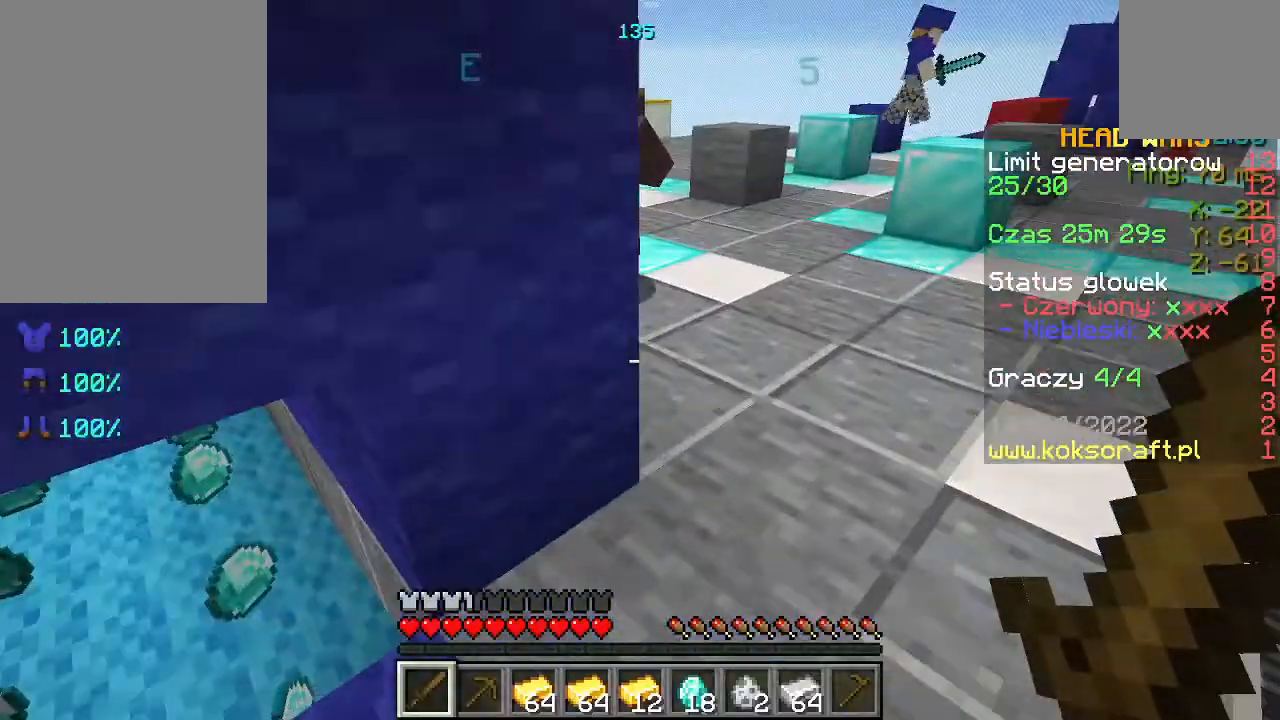
{"keys": ["w"], "mouse": [], "events": [[33, "d", "down"], [233, "d", "up"], [400, "mouse_right", "down"], [500, "mouse_right", "up"]]}
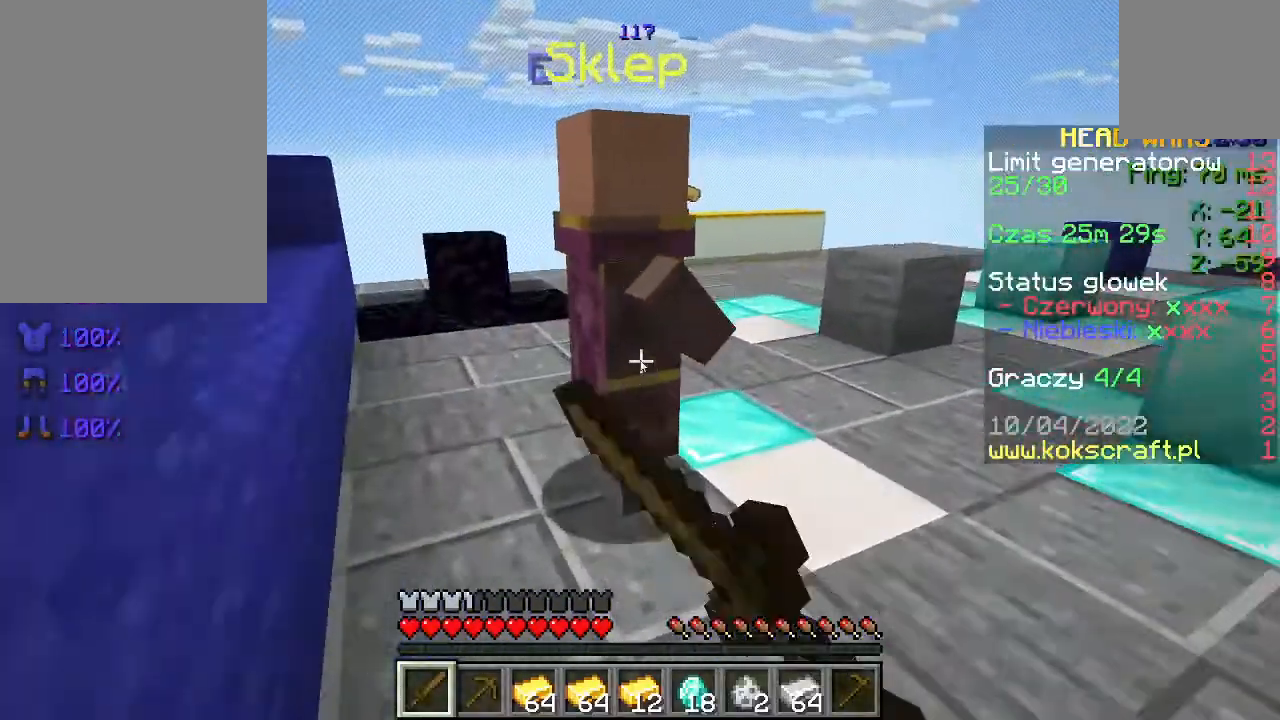
{"keys": [], "mouse": [], "events": [[33, "w", "up"]]}
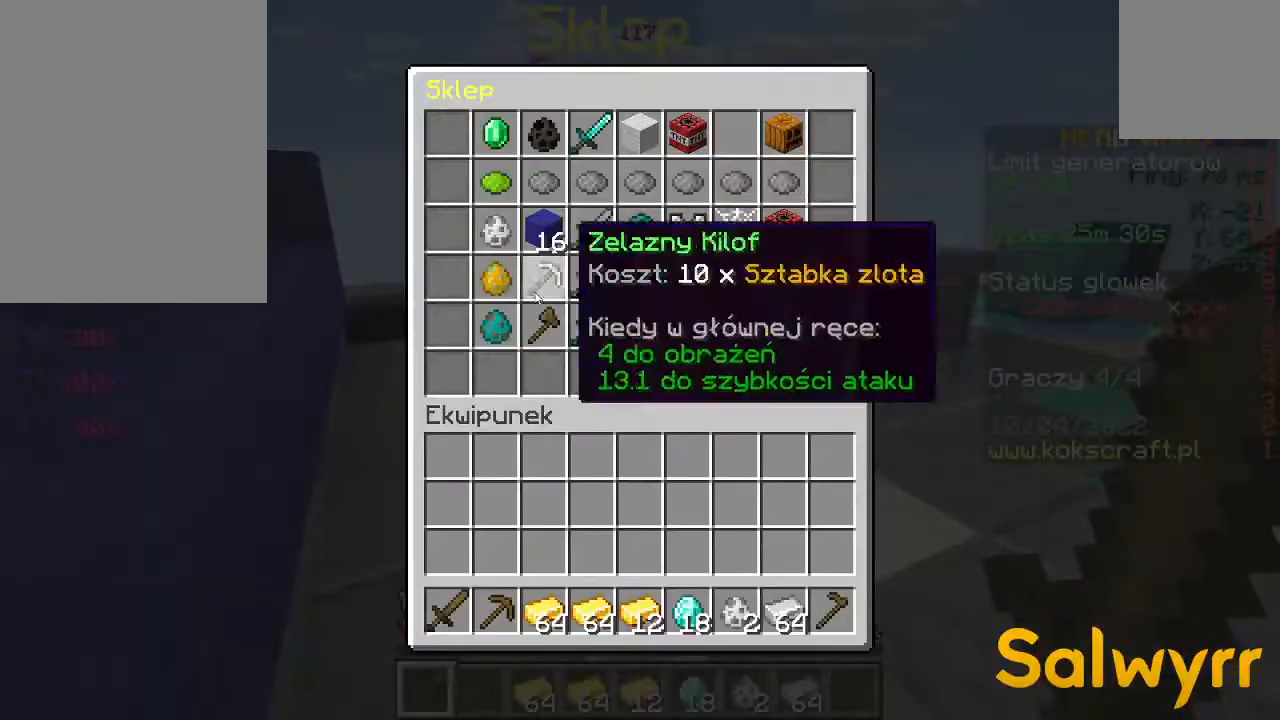
{"keys": [], "mouse": [], "events": []}
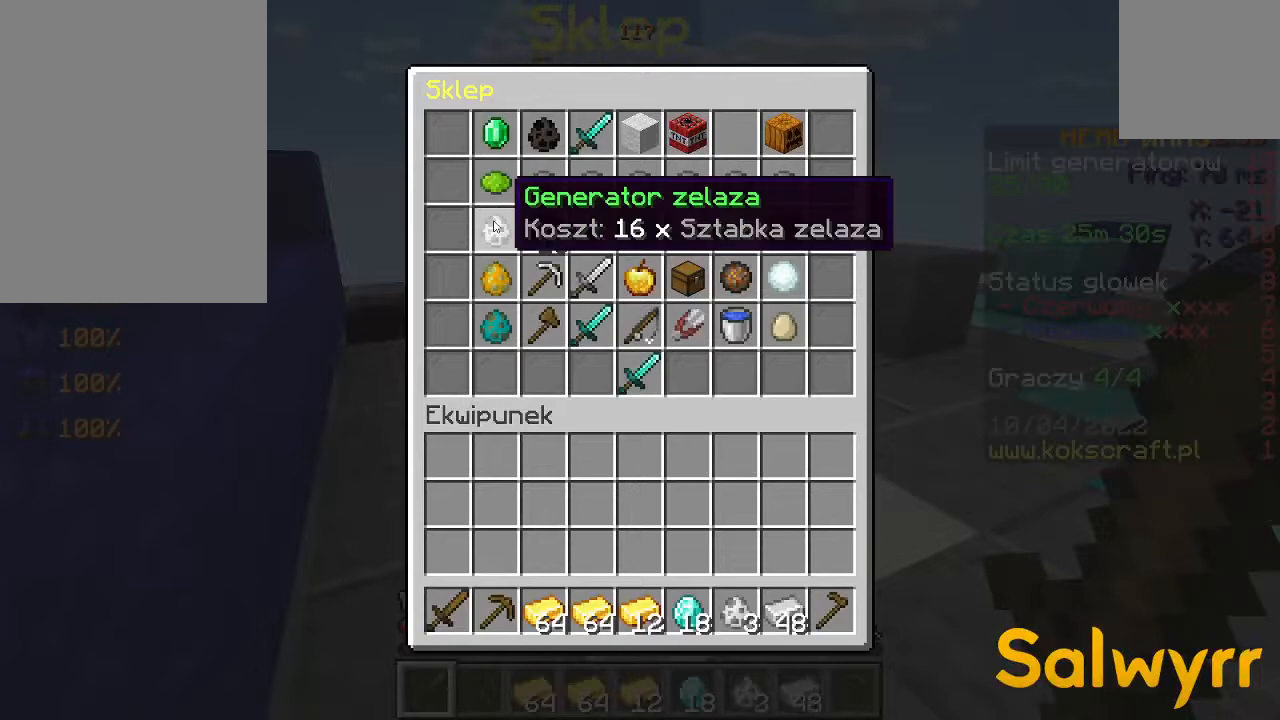
{"keys": [], "mouse": [], "events": []}
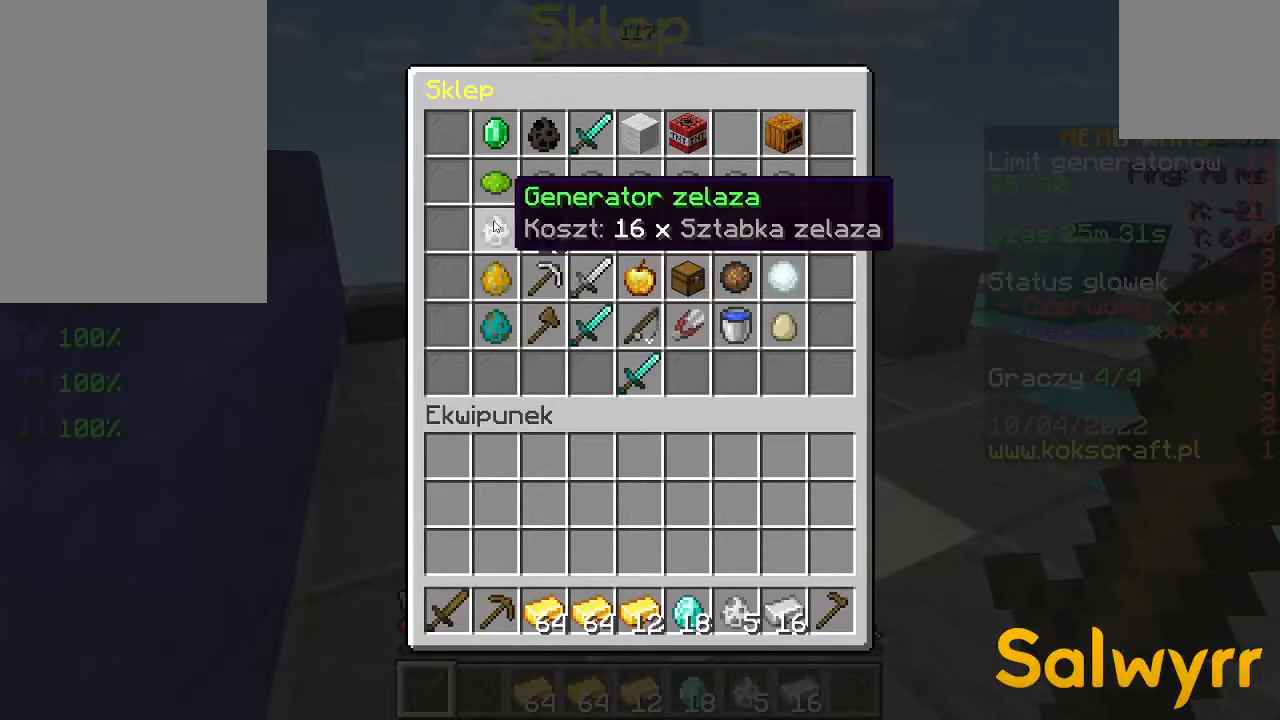
{"keys": [], "mouse": [], "events": []}
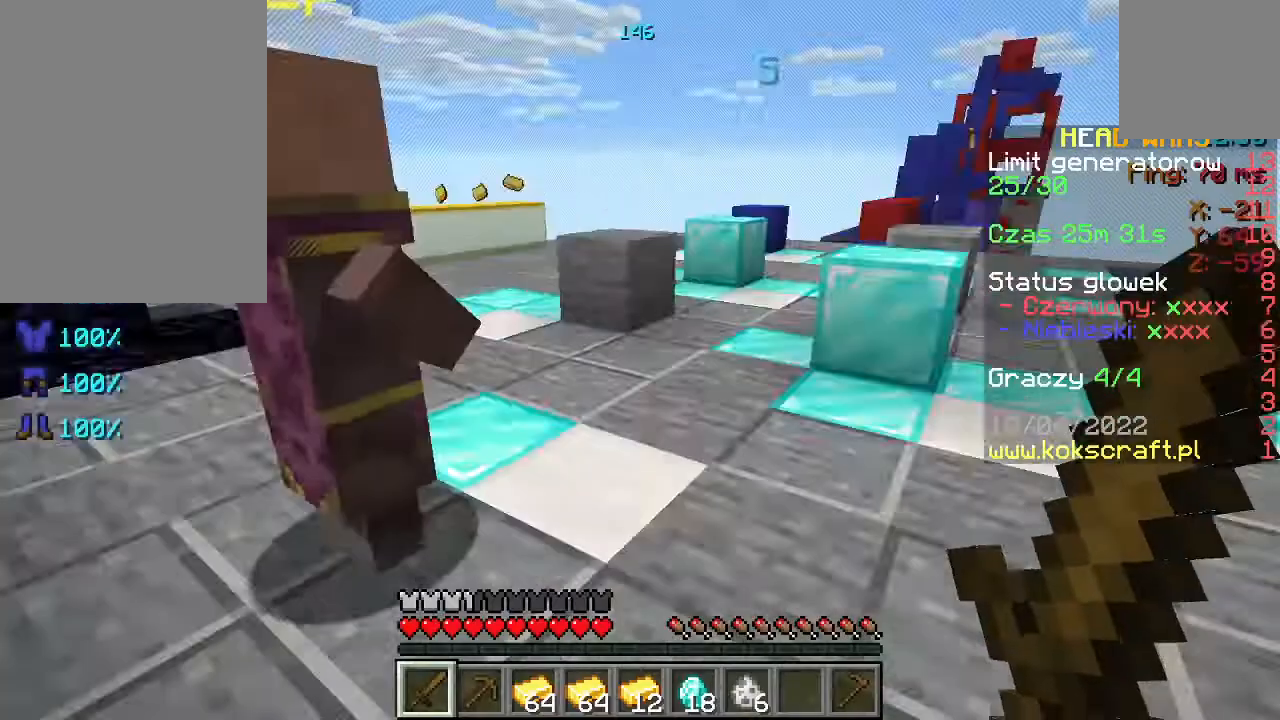
{"keys": ["a", "w"], "mouse": [], "events": [[67, "w", "down"], [433, "a", "down"]]}
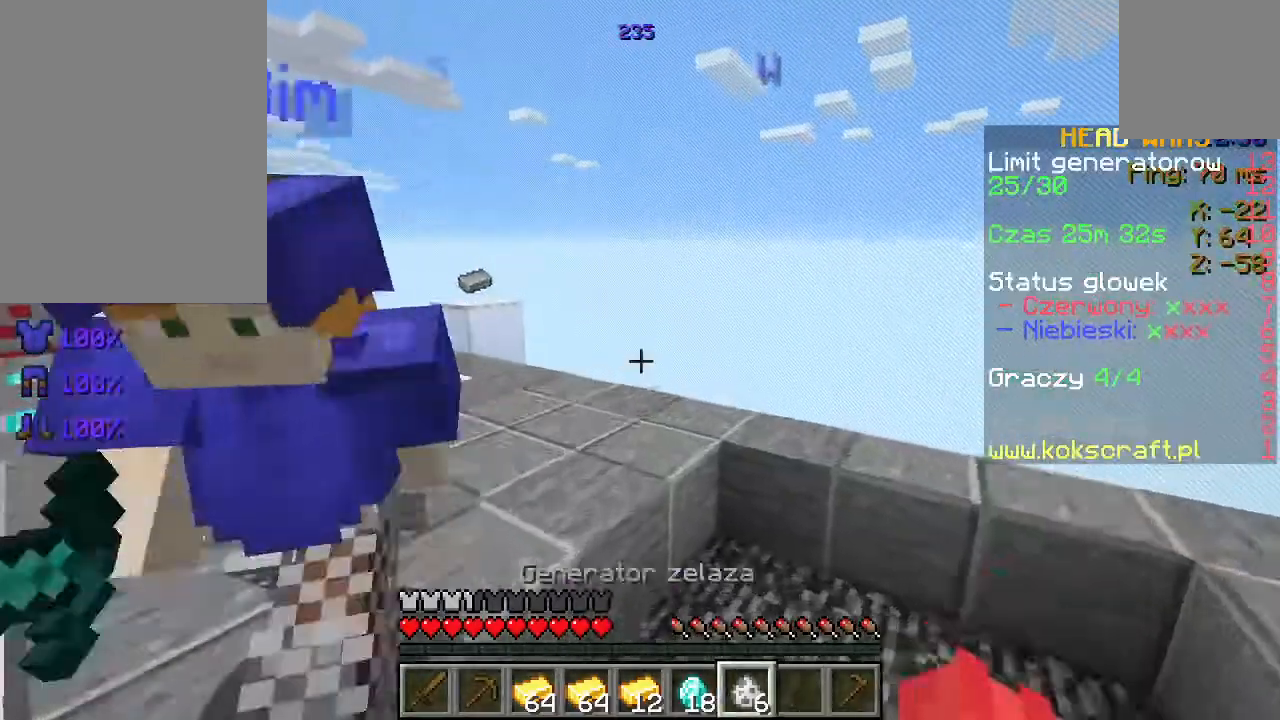
{"keys": [], "mouse": [], "events": [[233, "a", "up"], [500, "w", "up"]]}
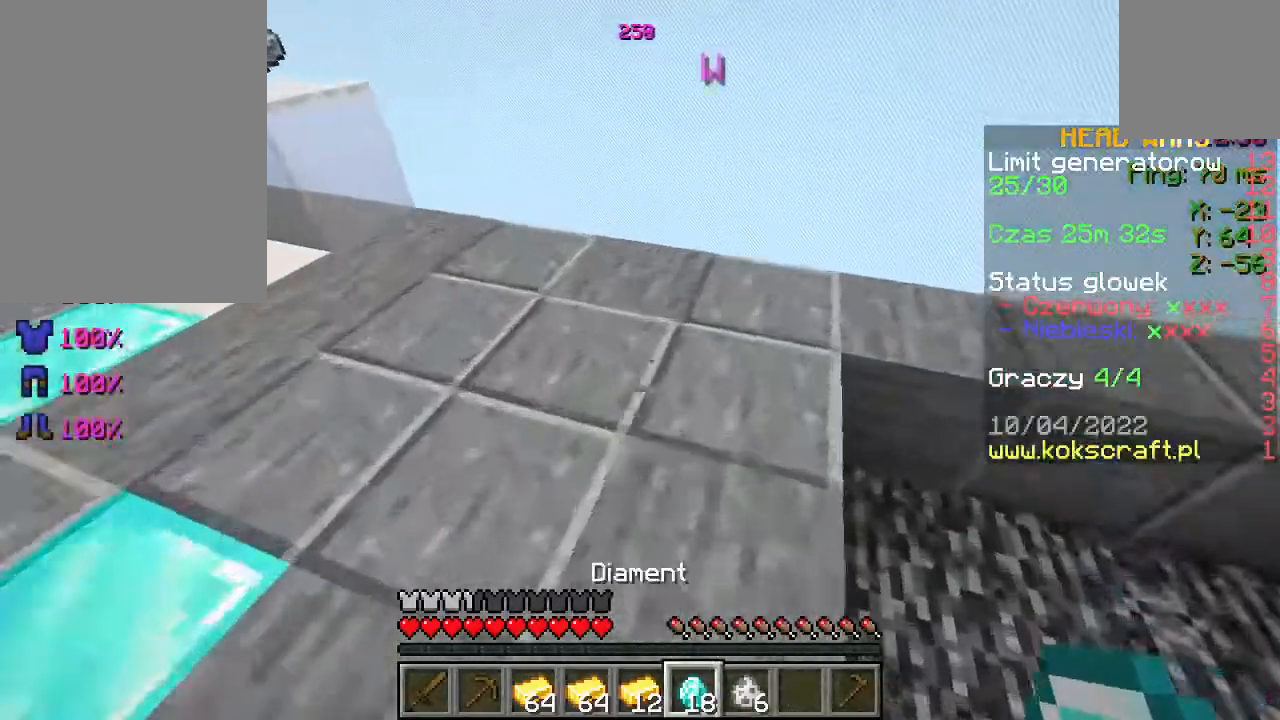
{"keys": [], "mouse": [], "events": []}
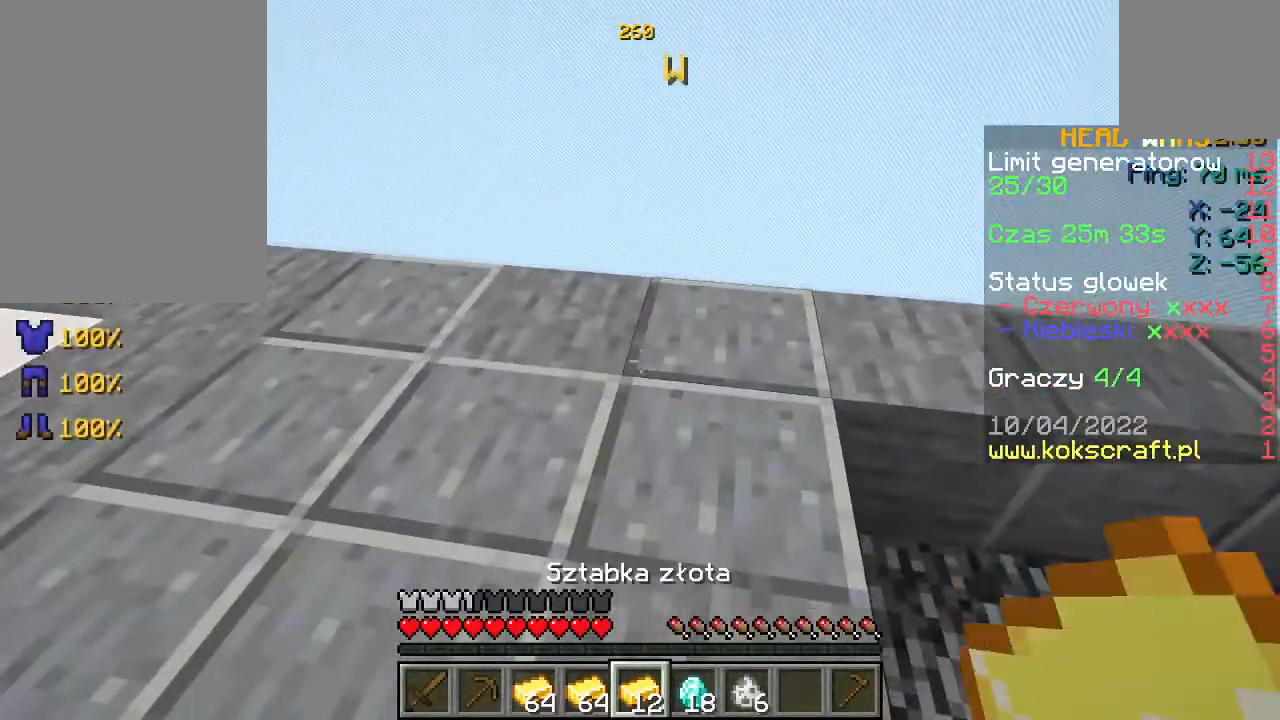
{"keys": [], "mouse": [], "events": []}
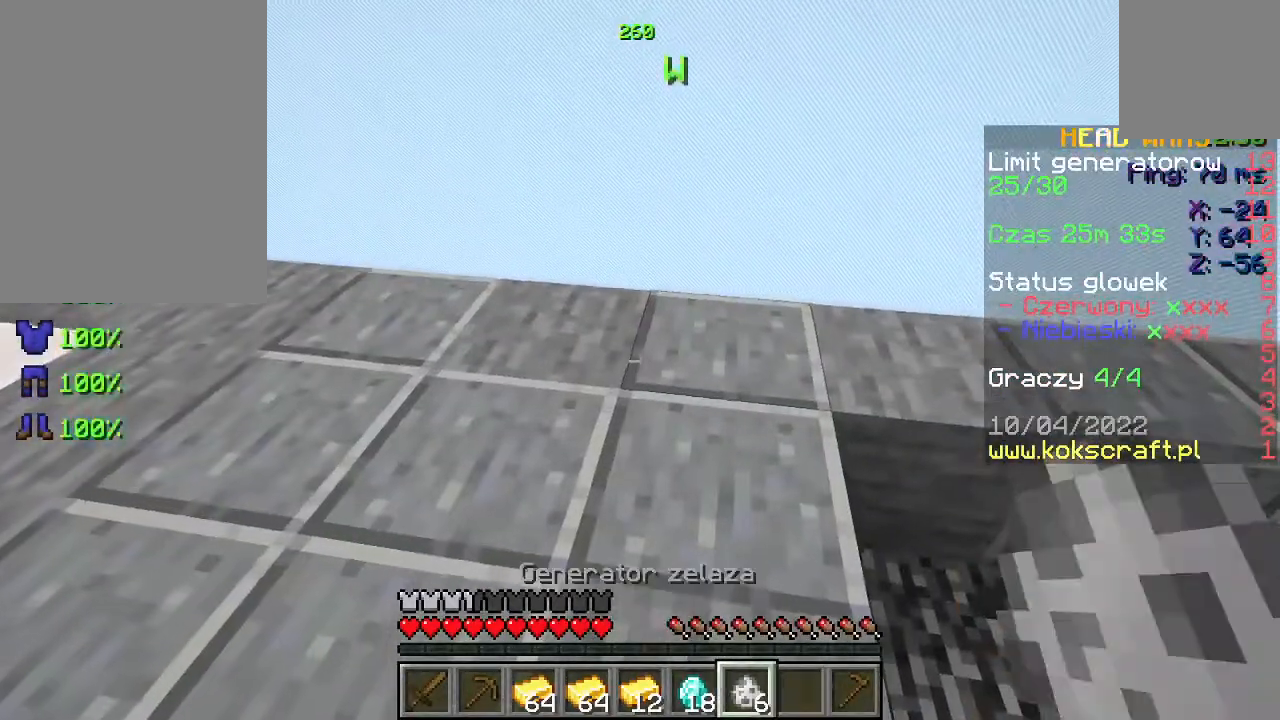
{"keys": ["a"], "mouse": [], "events": [[67, "mouse_right", "down"], [167, "a", "down"], [167, "mouse_right", "up"], [367, "mouse_right", "down"], [433, "mouse_right", "up"]]}
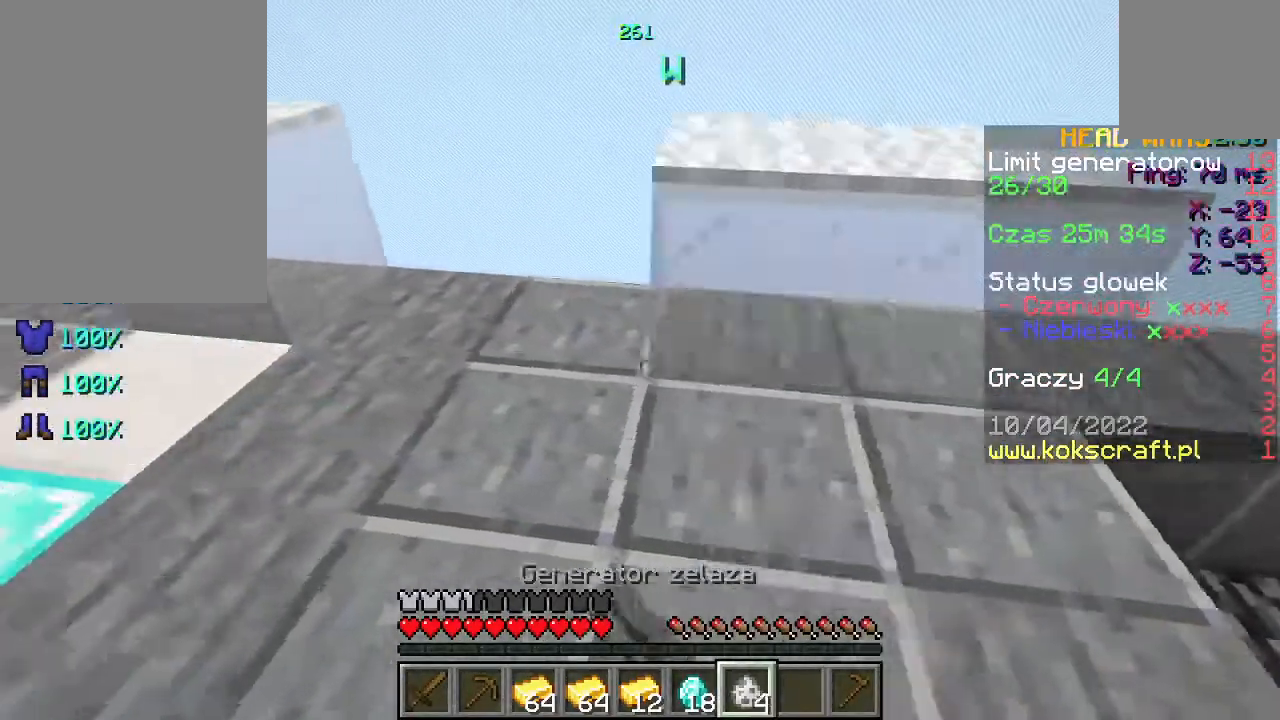
{"keys": ["a"], "mouse": [], "events": [[200, "mouse_right", "down"], [233, "a", "up"], [267, "mouse_right", "up"], [433, "a", "down"]]}
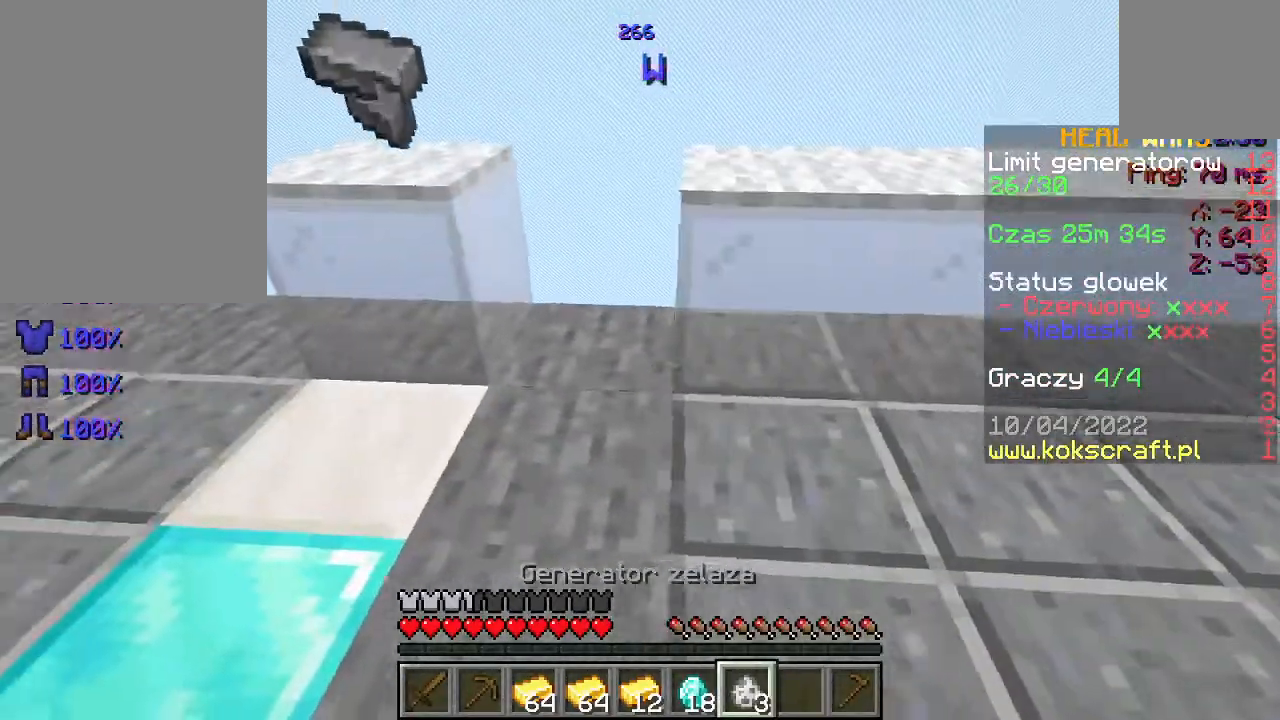
{"keys": [], "mouse": [], "events": [[100, "a", "up"], [100, "mouse_right", "down"], [200, "mouse_right", "up"], [367, "a", "down"], [500, "a", "up"]]}
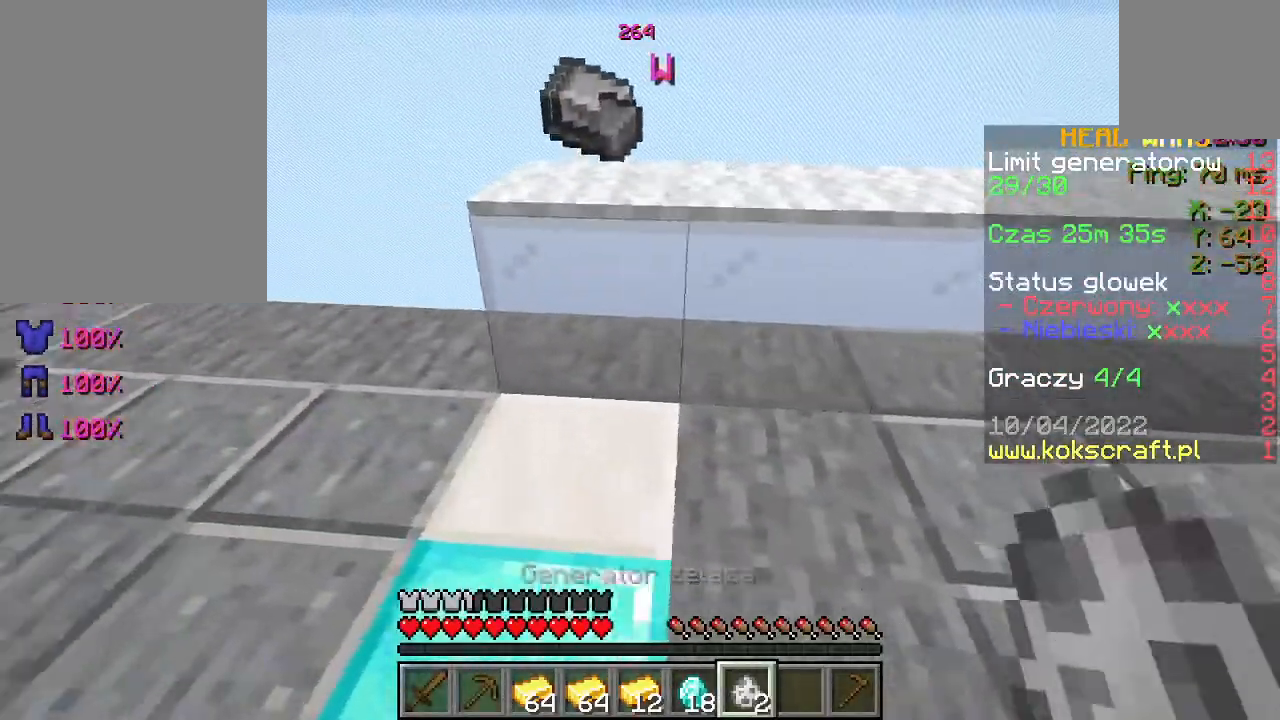
{"keys": [], "mouse": ["left"], "events": [[267, "mouse_left", "down"]]}
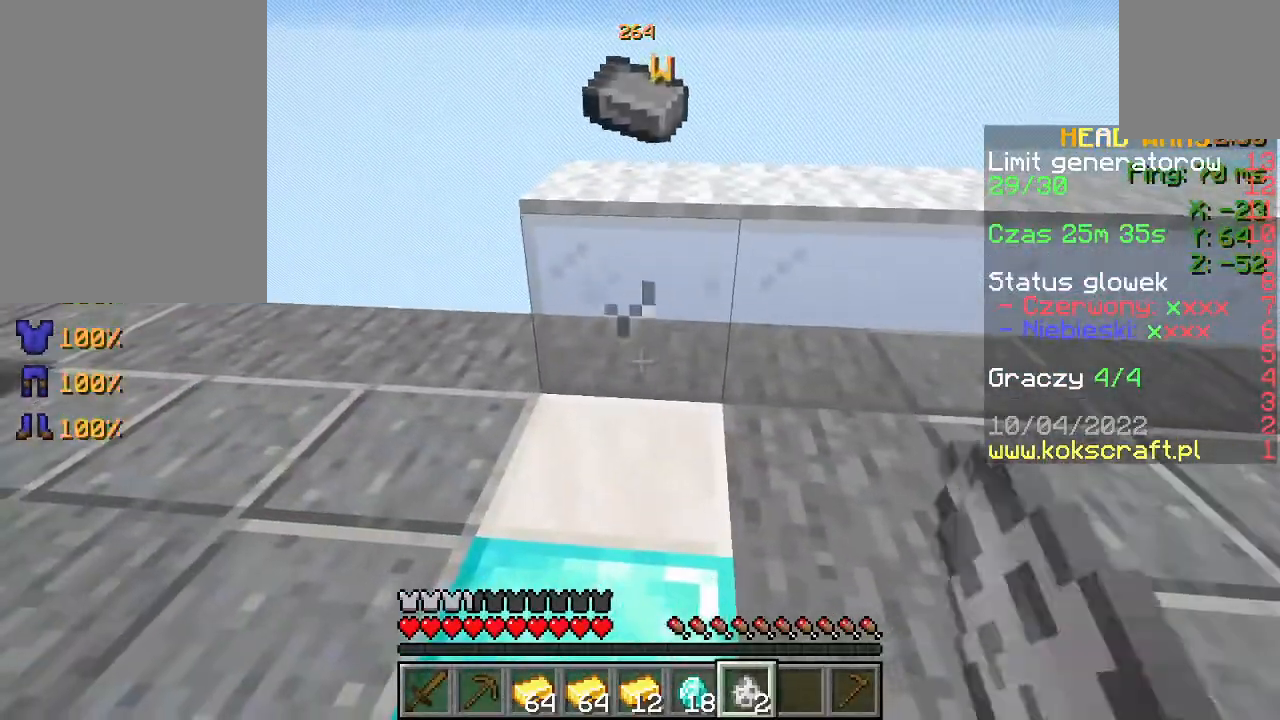
{"keys": [], "mouse": ["left"], "events": []}
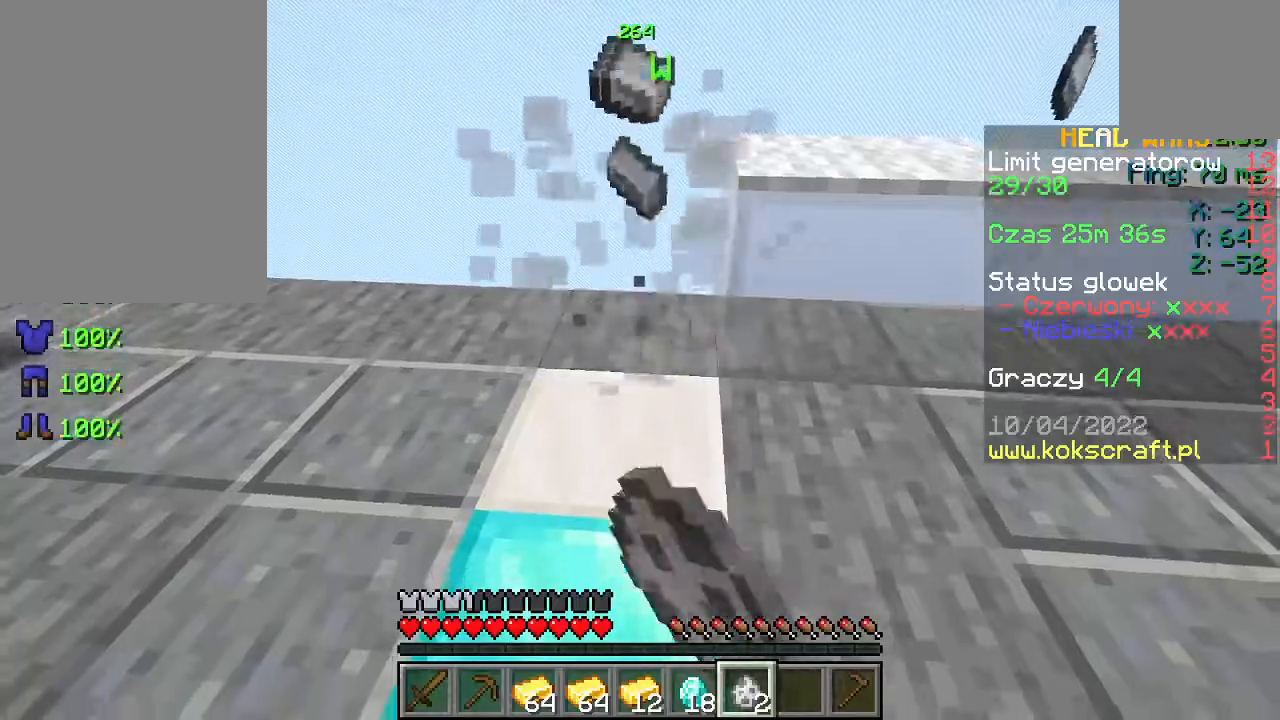
{"keys": [], "mouse": [], "events": [[67, "mouse_left", "up"], [167, "a", "down"], [167, "w", "down"], [233, "mouse_right", "down"], [300, "a", "up"], [300, "mouse_right", "up"], [300, "w", "up"]]}
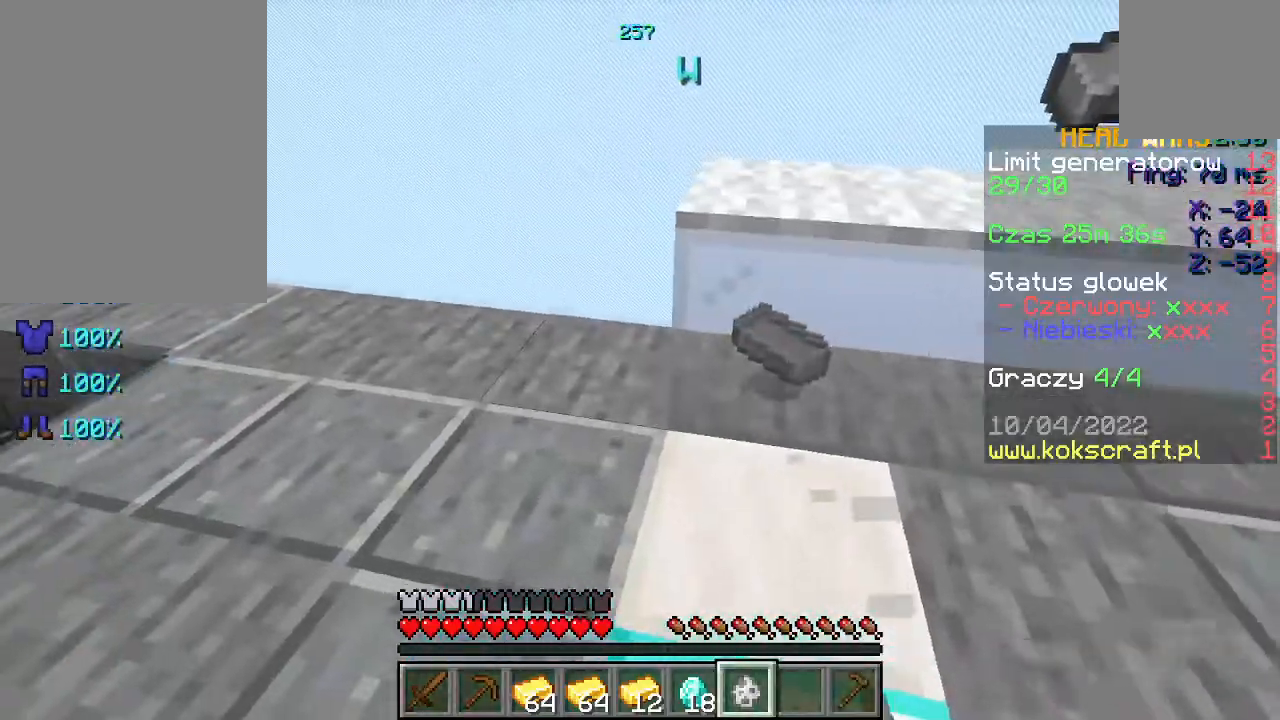
{"keys": [], "mouse": [], "events": [[33, "mouse_right", "down"], [133, "mouse_right", "up"]]}
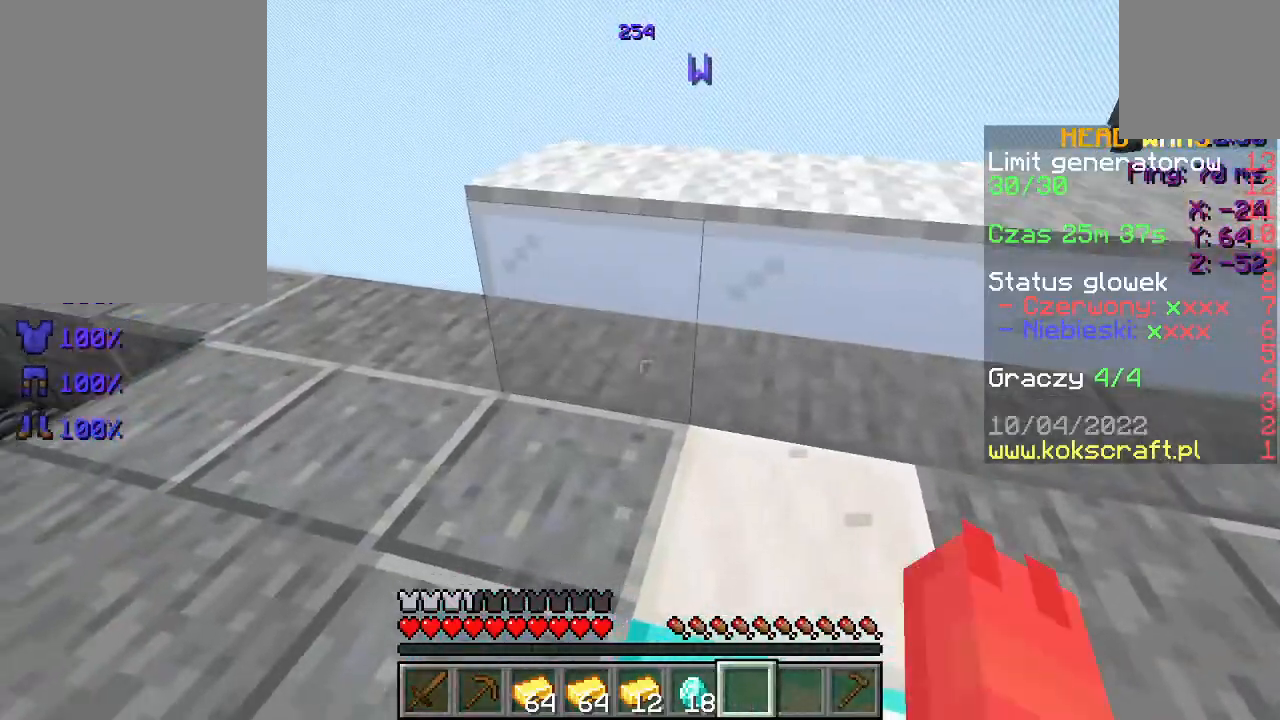
{"keys": ["space", "w"], "mouse": [], "events": [[67, "w", "down"], [467, "space", "down"]]}
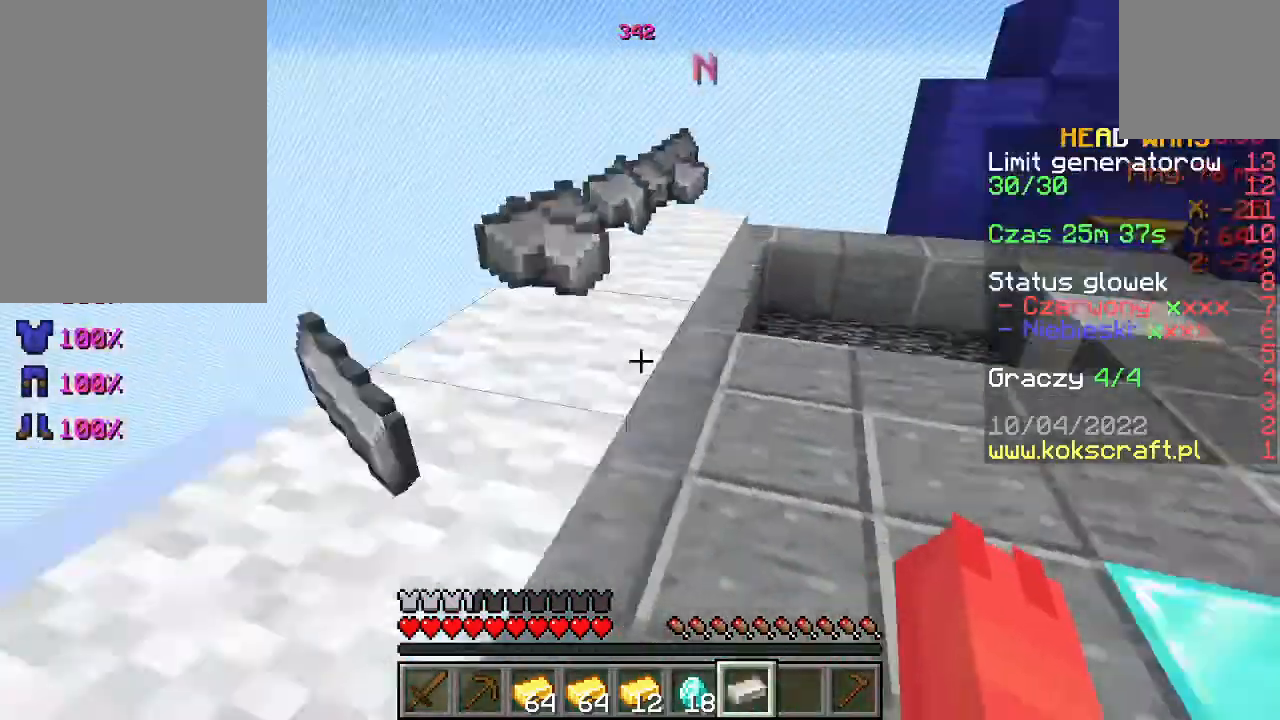
{"keys": [], "mouse": [], "events": [[100, "space", "up"], [300, "w", "up"], [400, "w", "down"], [500, "w", "up"]]}
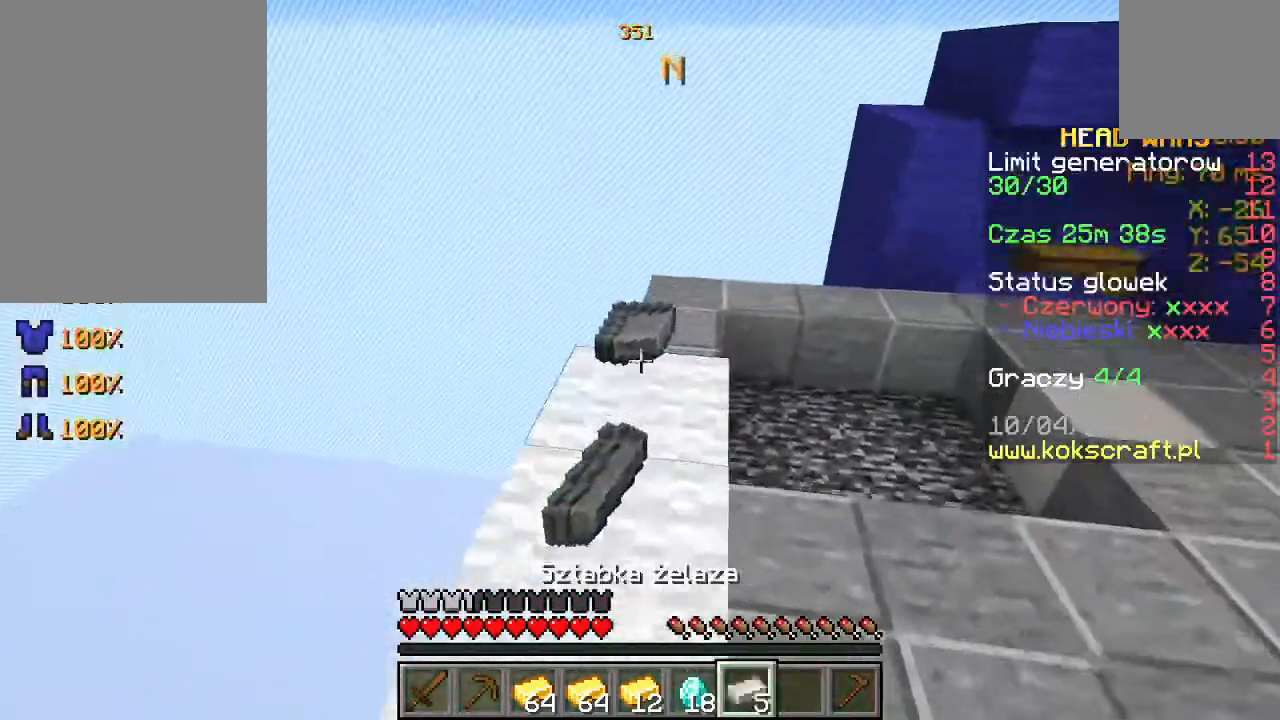
{"keys": ["w"], "mouse": [], "events": [[100, "w", "down"]]}
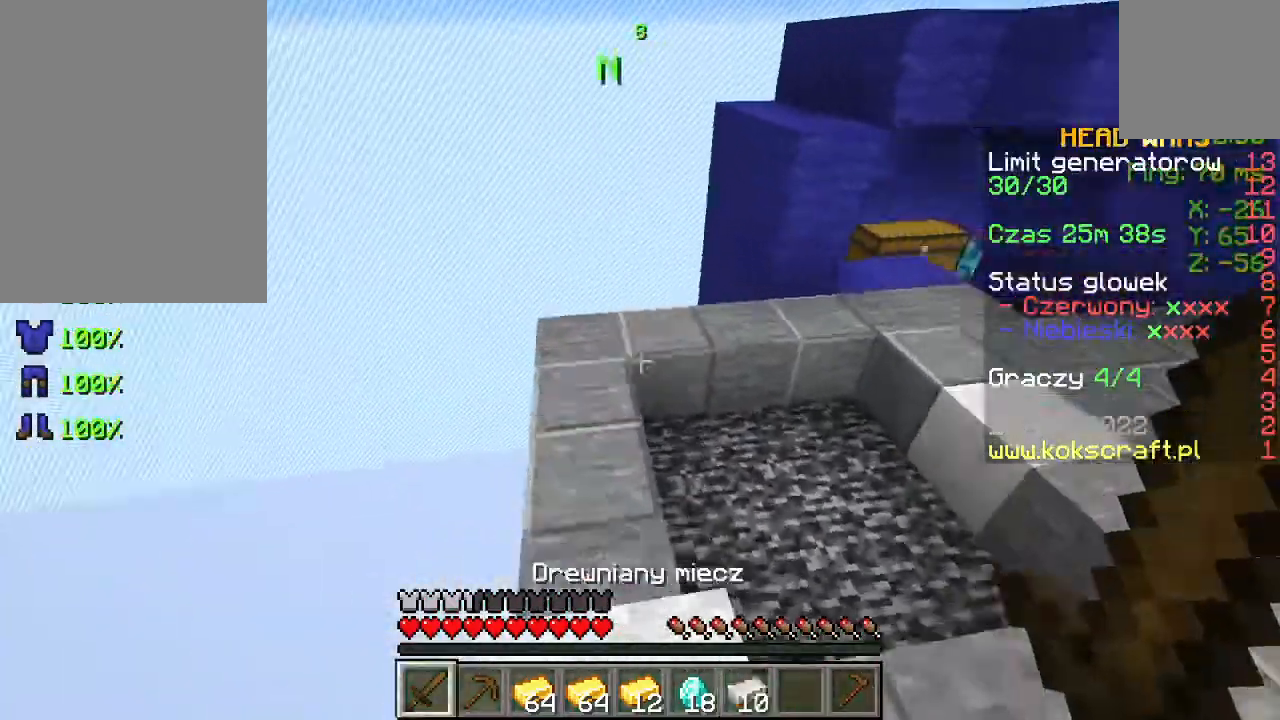
{"keys": ["a", "w"], "mouse": [], "events": [[233, "space", "down"], [367, "a", "down"], [400, "space", "up"]]}
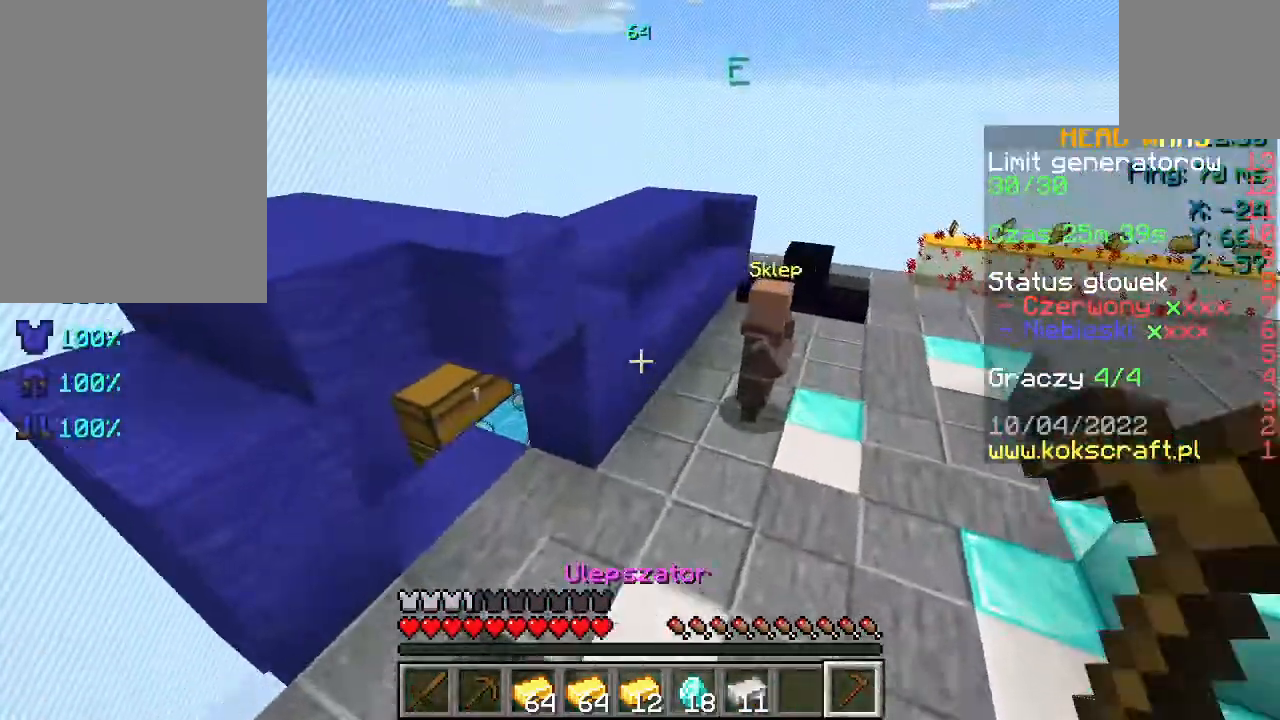
{"keys": ["a", "w"], "mouse": [], "events": [[33, "a", "up"], [433, "a", "down"]]}
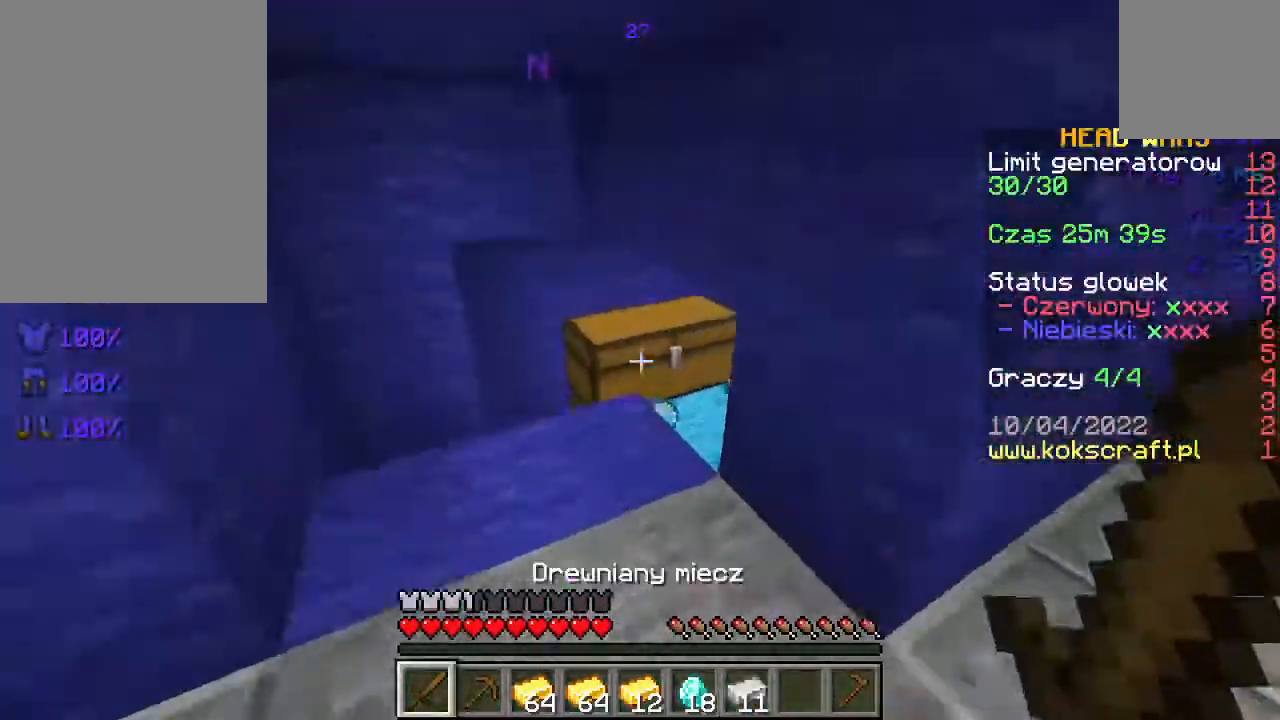
{"keys": ["d", "w"], "mouse": [], "events": [[167, "a", "up"], [267, "w", "up"], [333, "d", "down"], [400, "w", "down"]]}
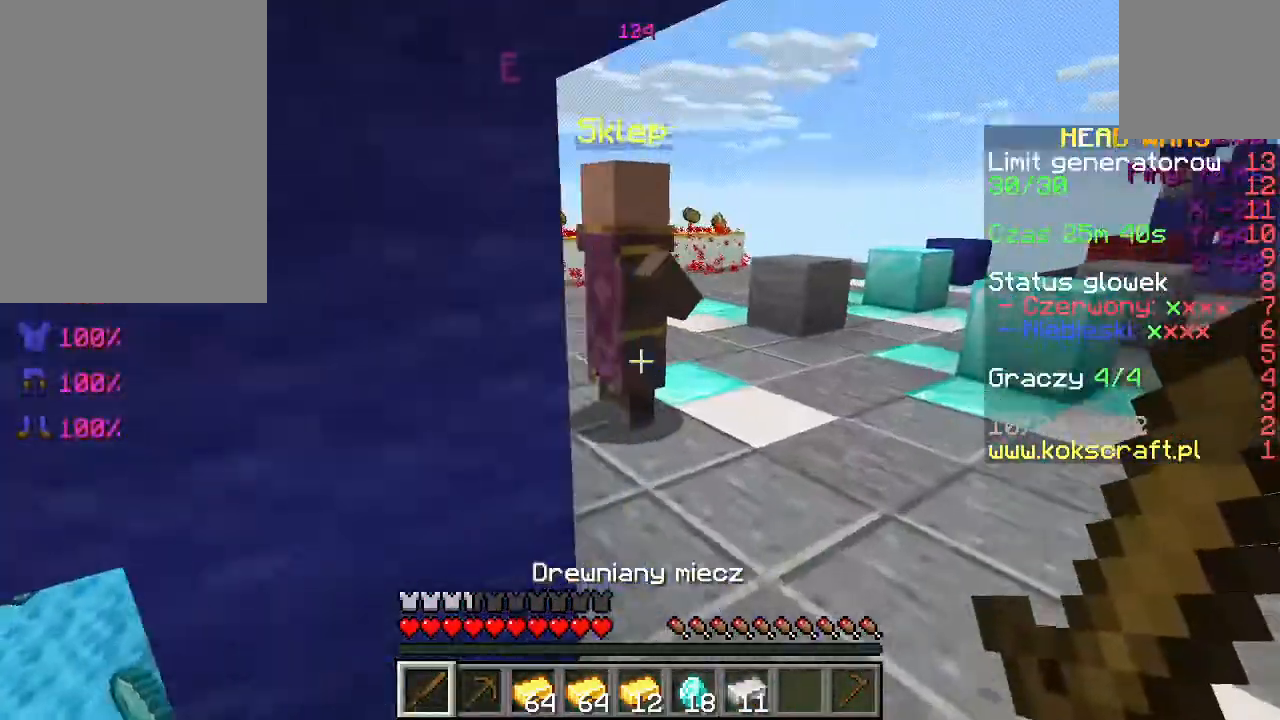
{"keys": [], "mouse": [], "events": [[200, "d", "up"], [367, "mouse_right", "down"], [467, "mouse_right", "up"], [467, "w", "up"]]}